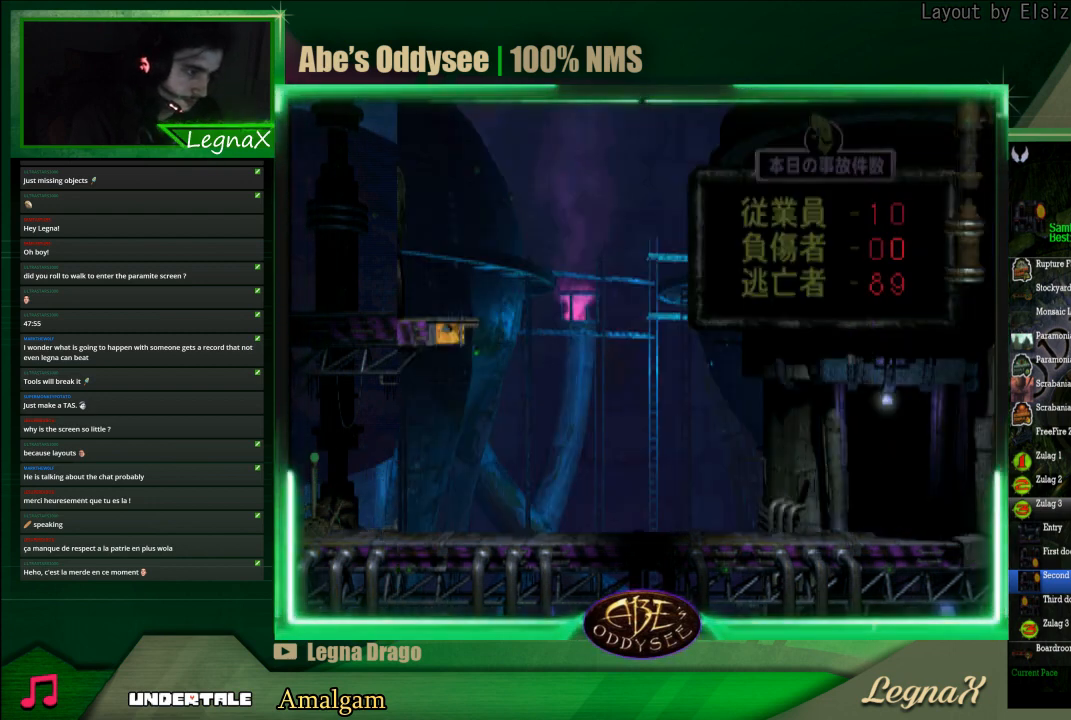
Gameplay with a controller (PlayStation layout); each line is a JSON object with the inputs held at the frame after it (dt_ms = milliseconds from this image to that frame). "events" lists button and stick changes between this image and that frame as [ms after this image, input, new state], when the widget could be followed in between. Not read: L1 L3 R1 R3.
{"dt_ms": 500, "buttons": ["CROSS"], "left_stick": "right", "right_stick": "center", "events": []}
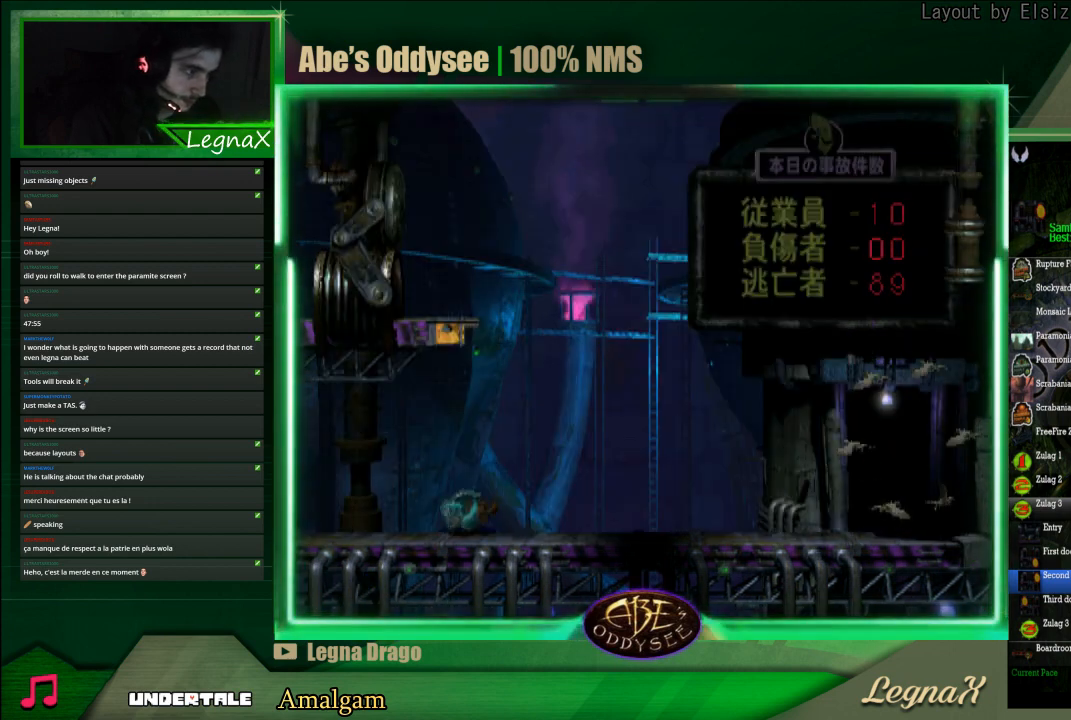
{"dt_ms": 500, "buttons": [], "left_stick": "right", "right_stick": "center", "events": [[467, "CROSS", "up"]]}
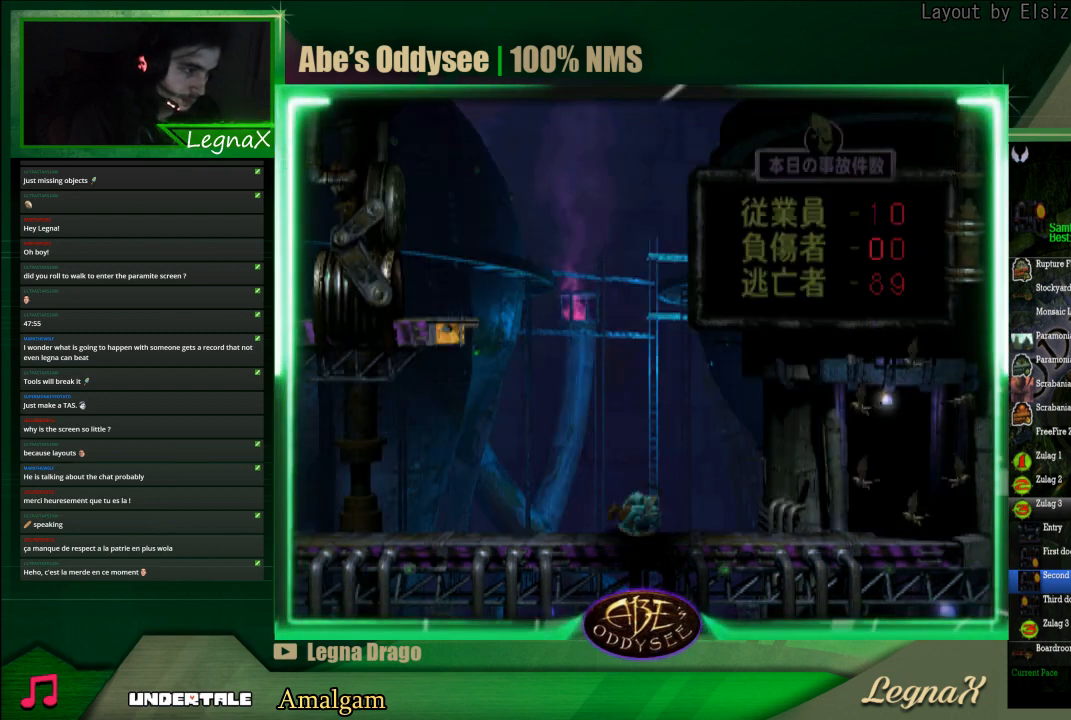
{"dt_ms": 500, "buttons": [], "left_stick": "center", "right_stick": "center", "events": [[167, "left_stick", "center"]]}
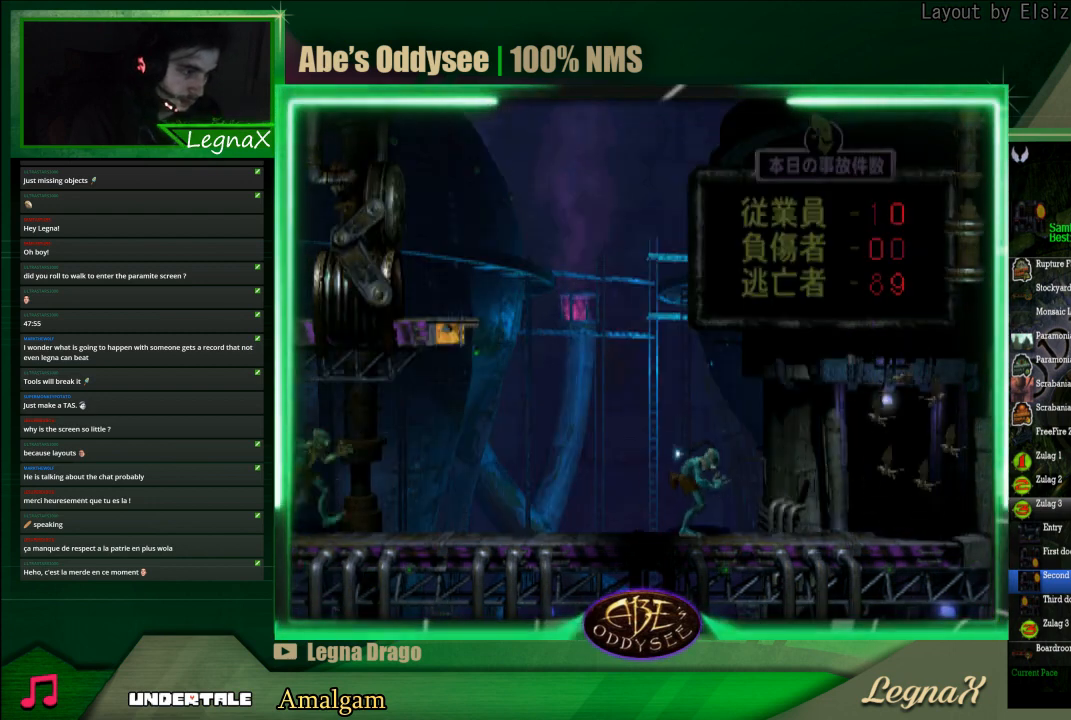
{"dt_ms": 500, "buttons": [], "left_stick": "center", "right_stick": "center", "events": []}
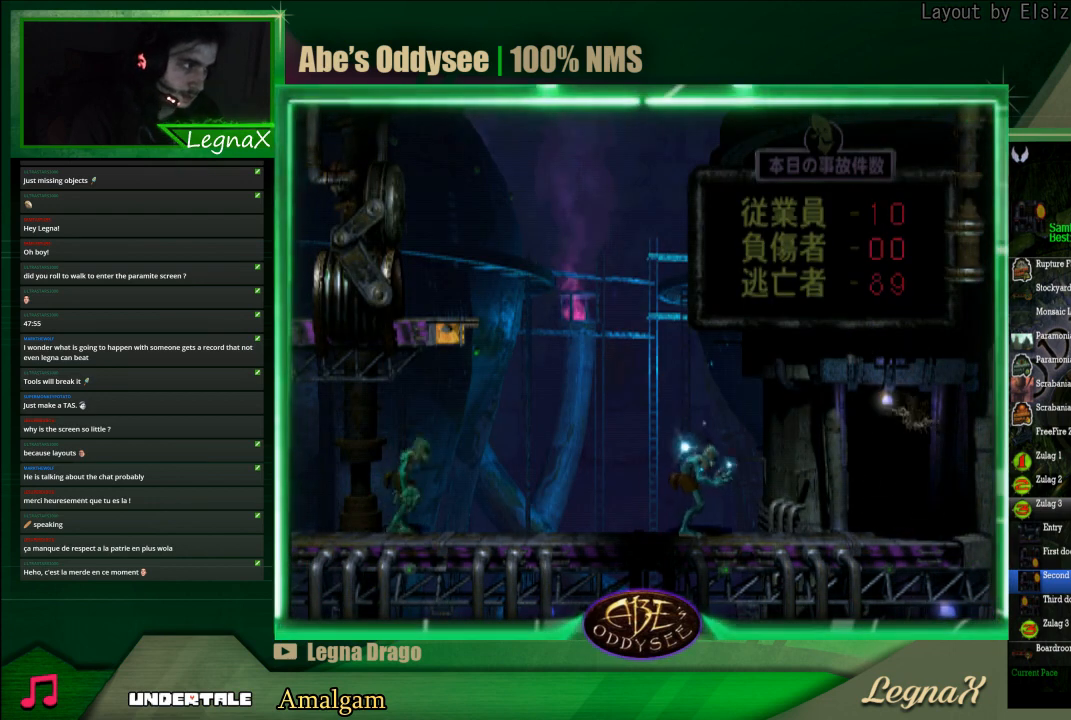
{"dt_ms": 500, "buttons": [], "left_stick": "center", "right_stick": "center", "events": []}
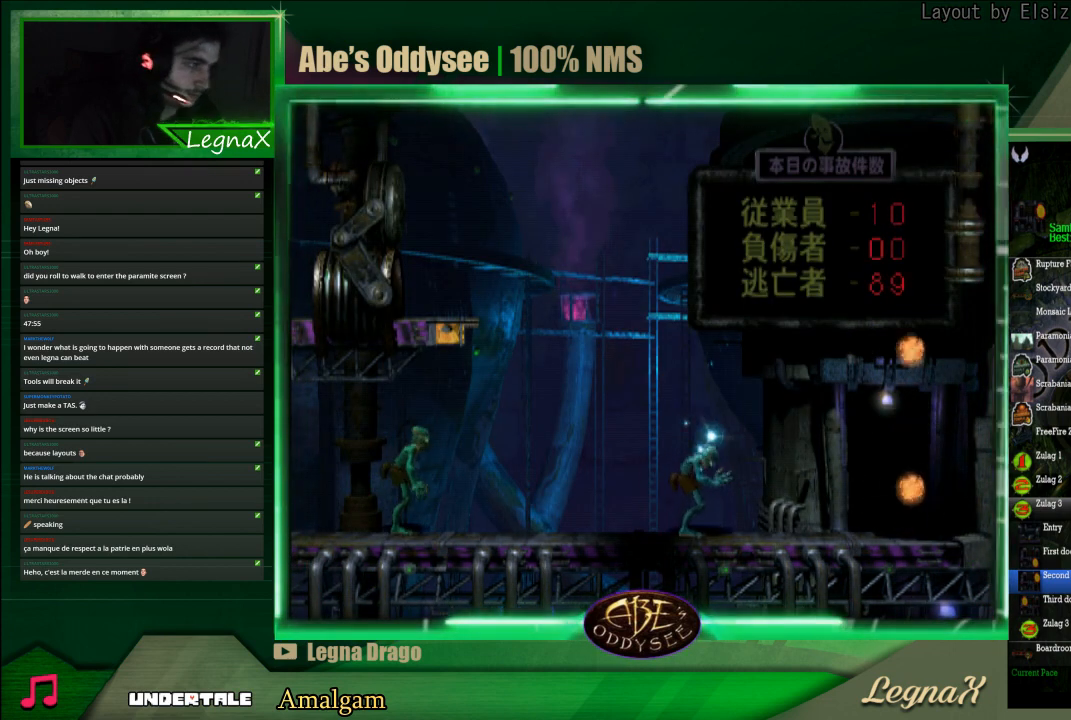
{"dt_ms": 500, "buttons": [], "left_stick": "center", "right_stick": "center", "events": []}
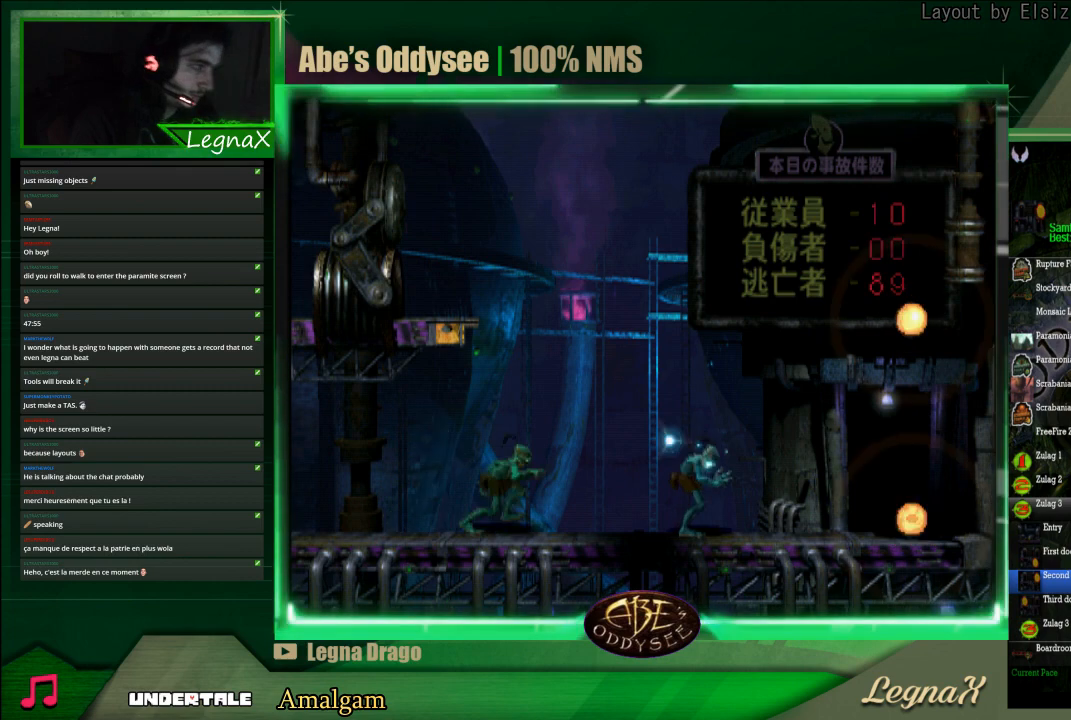
{"dt_ms": 500, "buttons": [], "left_stick": "center", "right_stick": "center", "events": []}
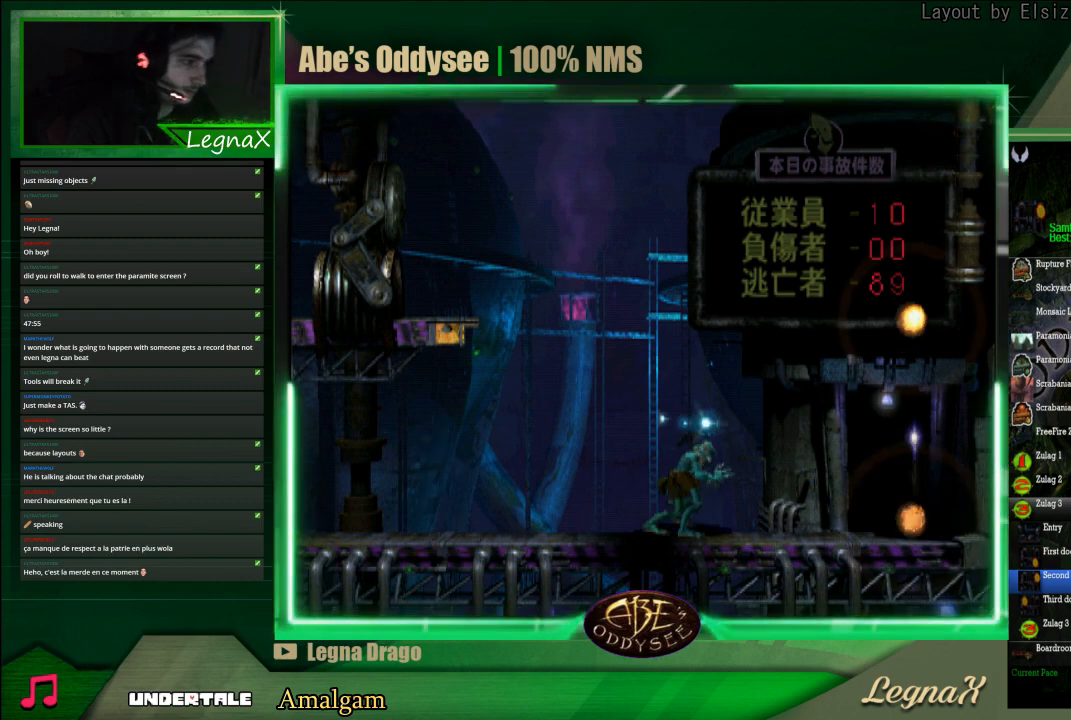
{"dt_ms": 500, "buttons": [], "left_stick": "right", "right_stick": "center", "events": [[500, "left_stick", "right"]]}
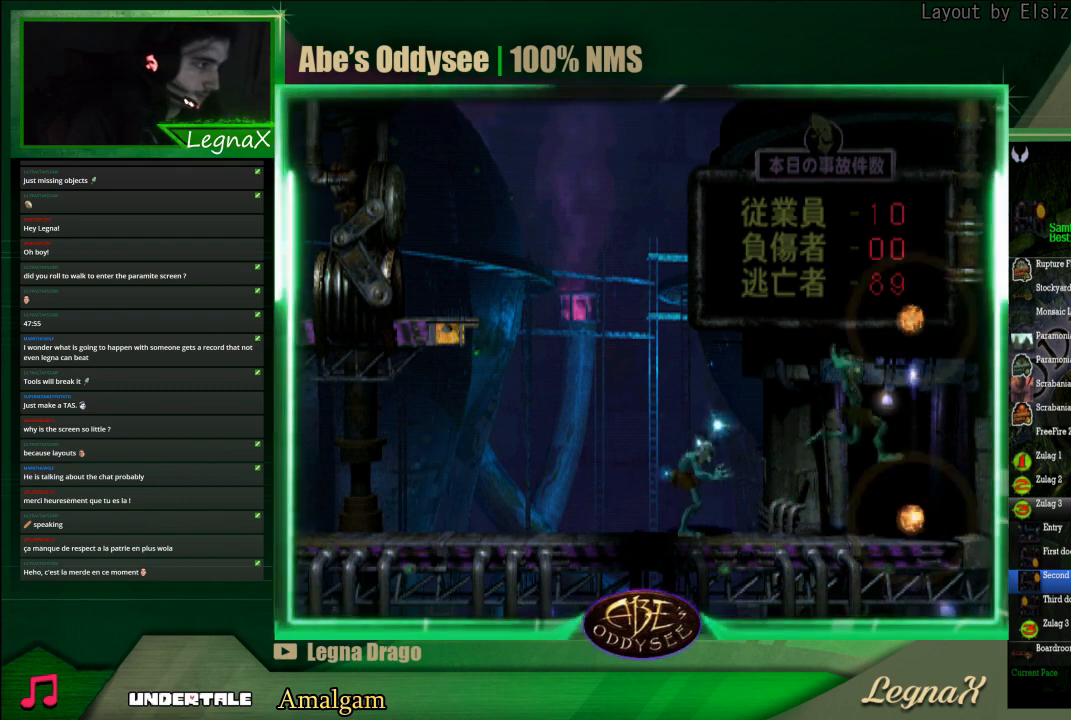
{"dt_ms": 500, "buttons": [], "left_stick": "right", "right_stick": "center", "events": []}
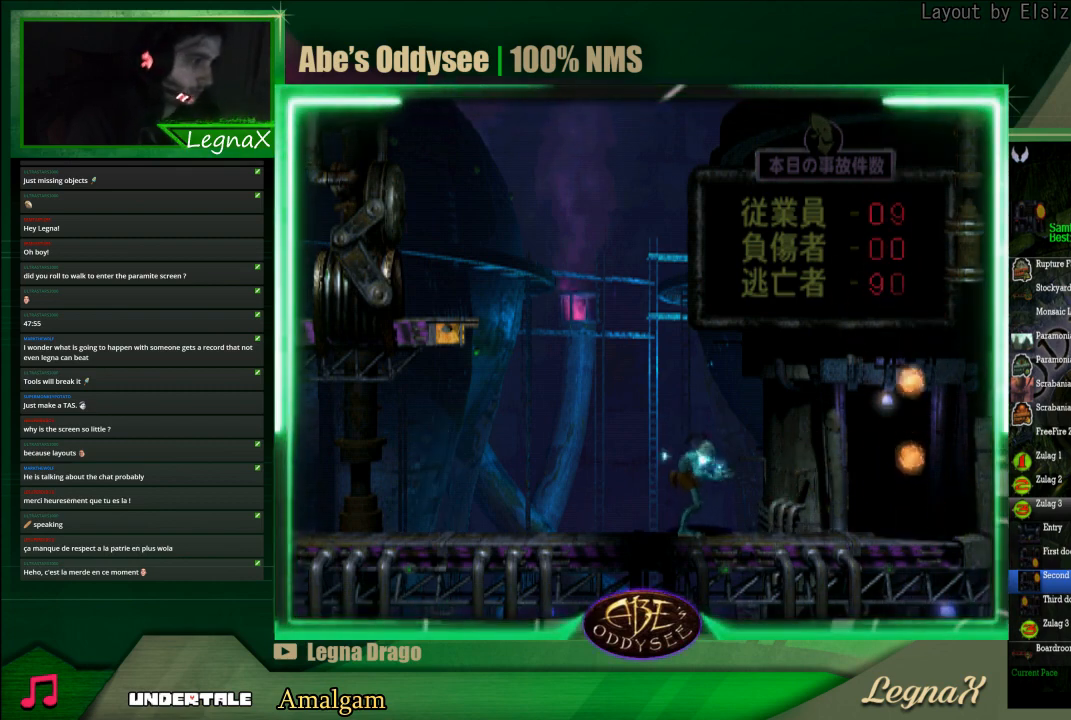
{"dt_ms": 500, "buttons": [], "left_stick": "center", "right_stick": "center", "events": [[433, "left_stick", "center"]]}
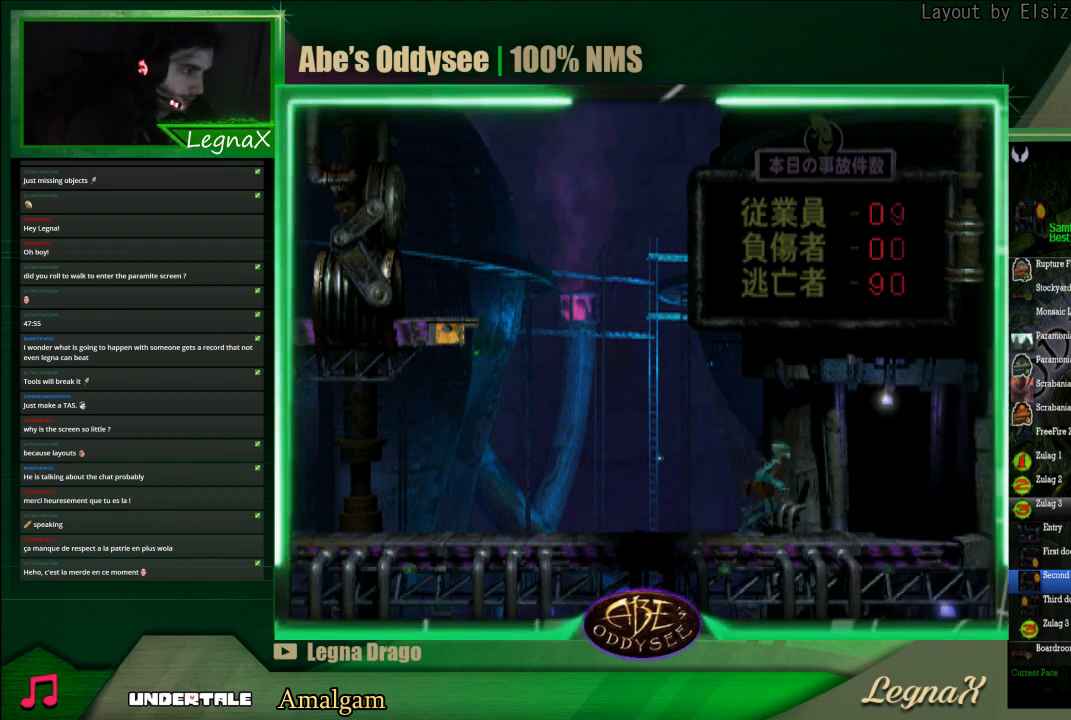
{"dt_ms": 500, "buttons": [], "left_stick": "up", "right_stick": "center", "events": [[100, "left_stick", "up"]]}
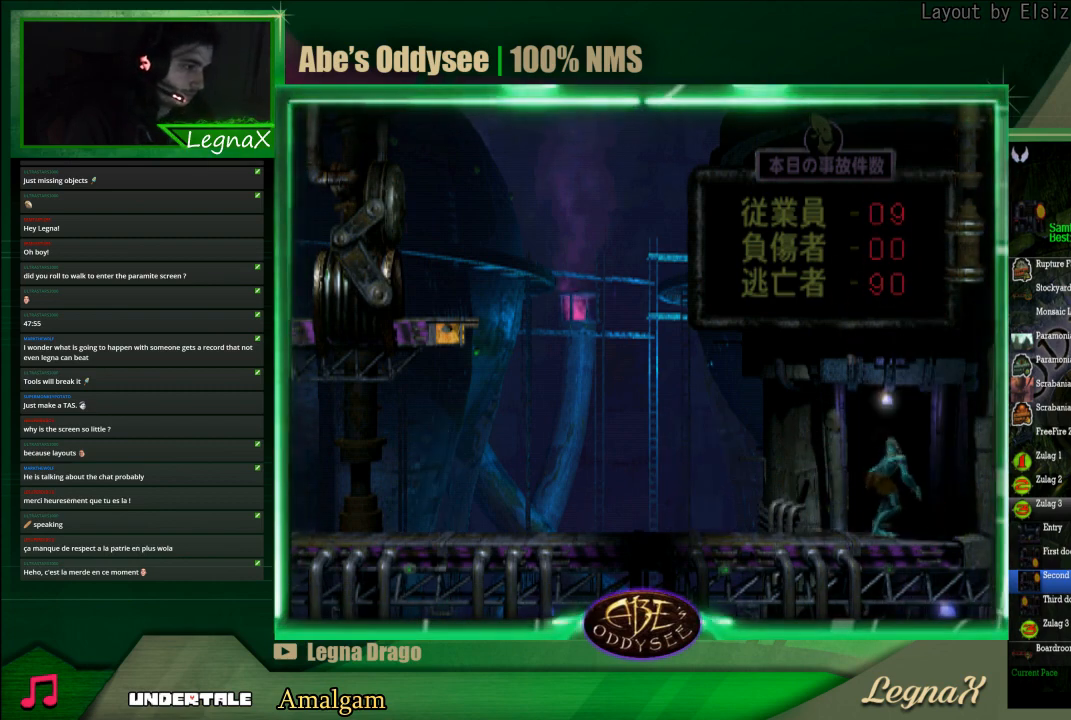
{"dt_ms": 500, "buttons": ["CROSS"], "left_stick": "center", "right_stick": "center", "events": [[133, "CROSS", "down"], [133, "left_stick", "center"]]}
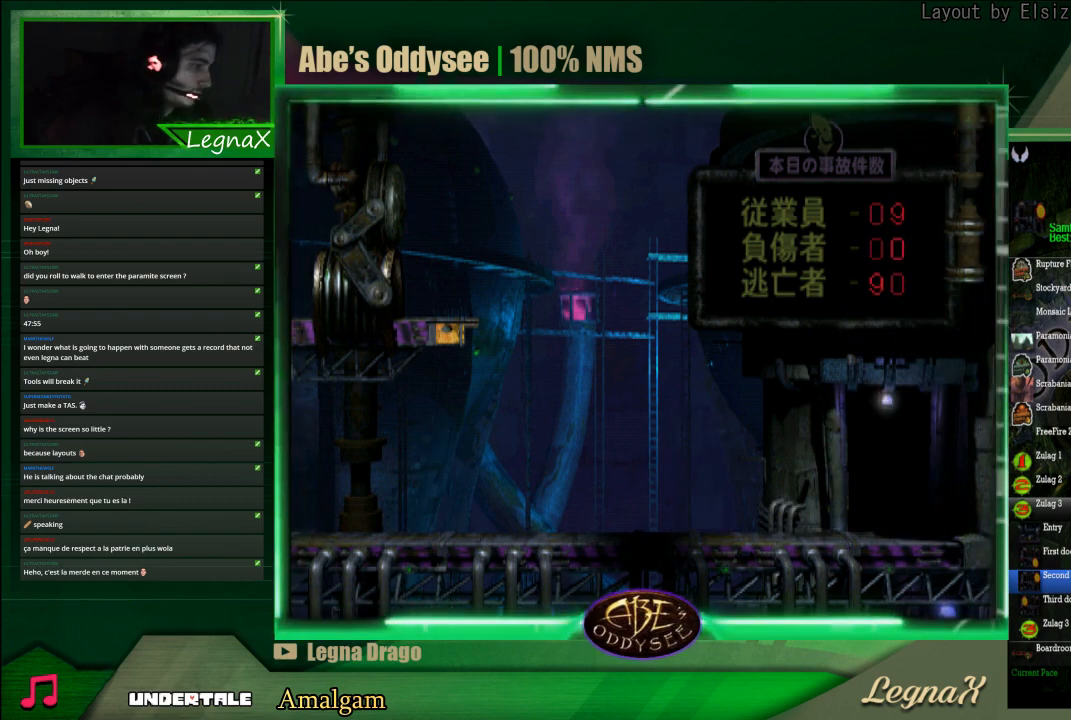
{"dt_ms": 500, "buttons": ["CROSS"], "left_stick": "center", "right_stick": "center", "events": []}
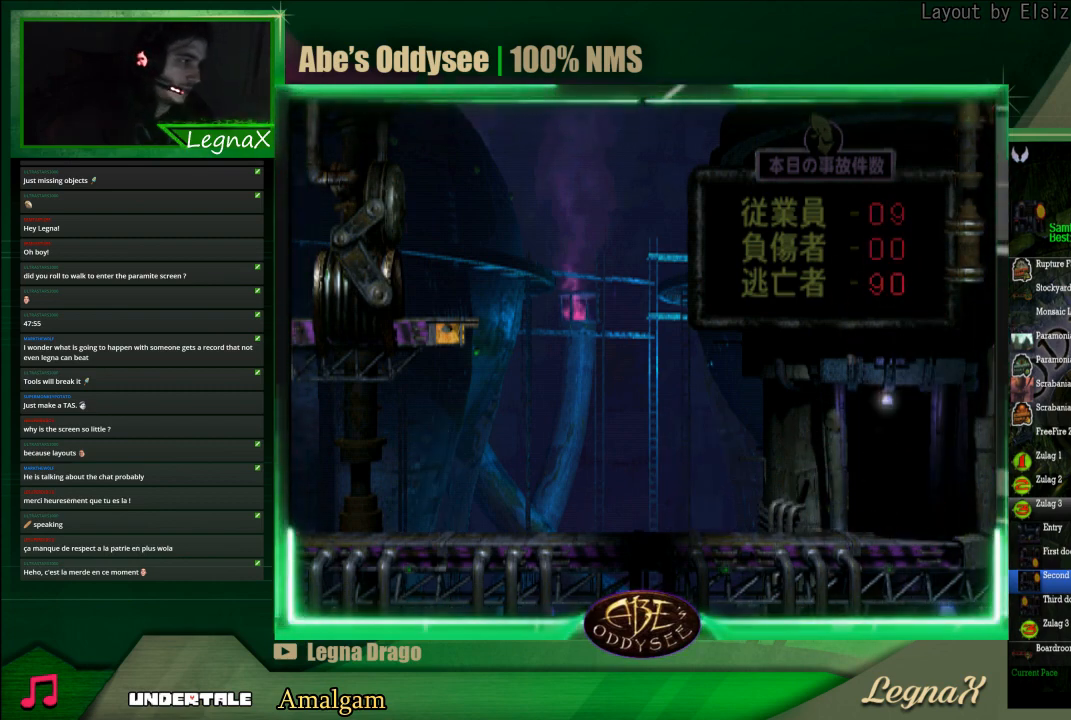
{"dt_ms": 500, "buttons": ["CROSS"], "left_stick": "center", "right_stick": "center", "events": []}
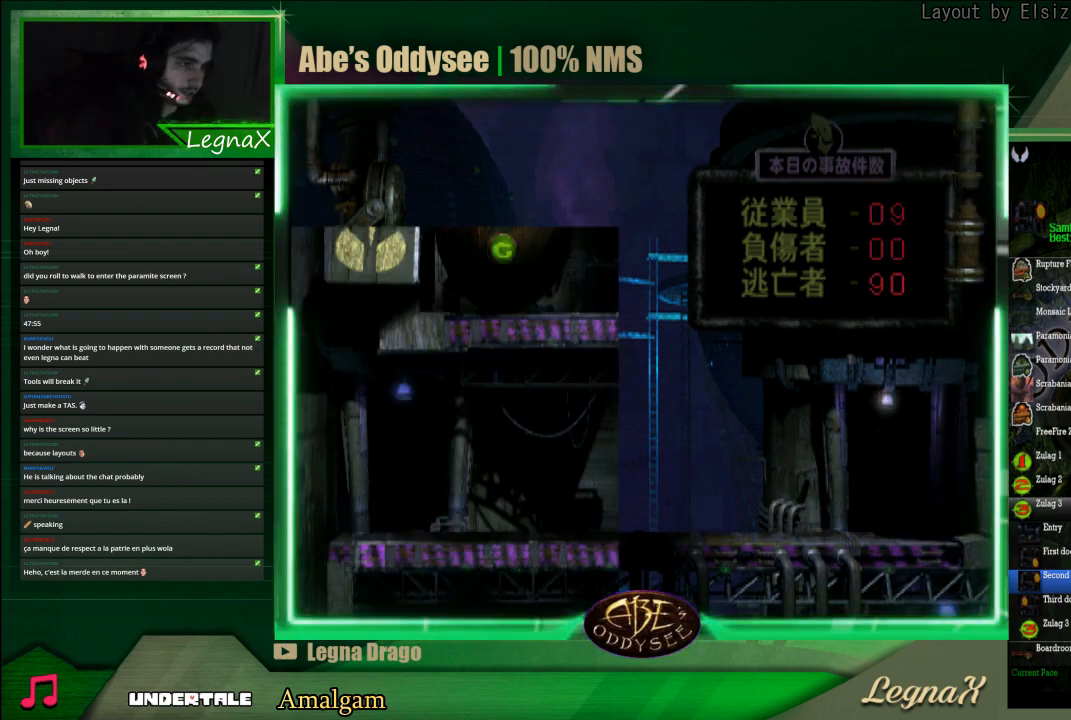
{"dt_ms": 500, "buttons": ["CROSS"], "left_stick": "center", "right_stick": "center", "events": []}
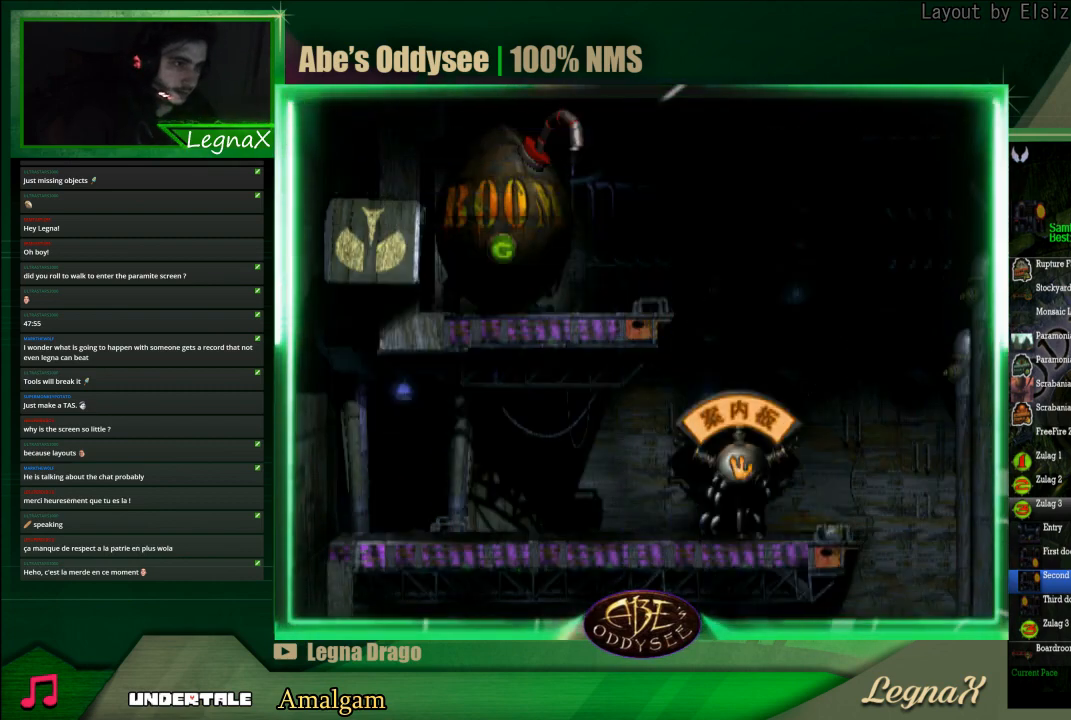
{"dt_ms": 500, "buttons": ["CROSS"], "left_stick": "center", "right_stick": "center", "events": []}
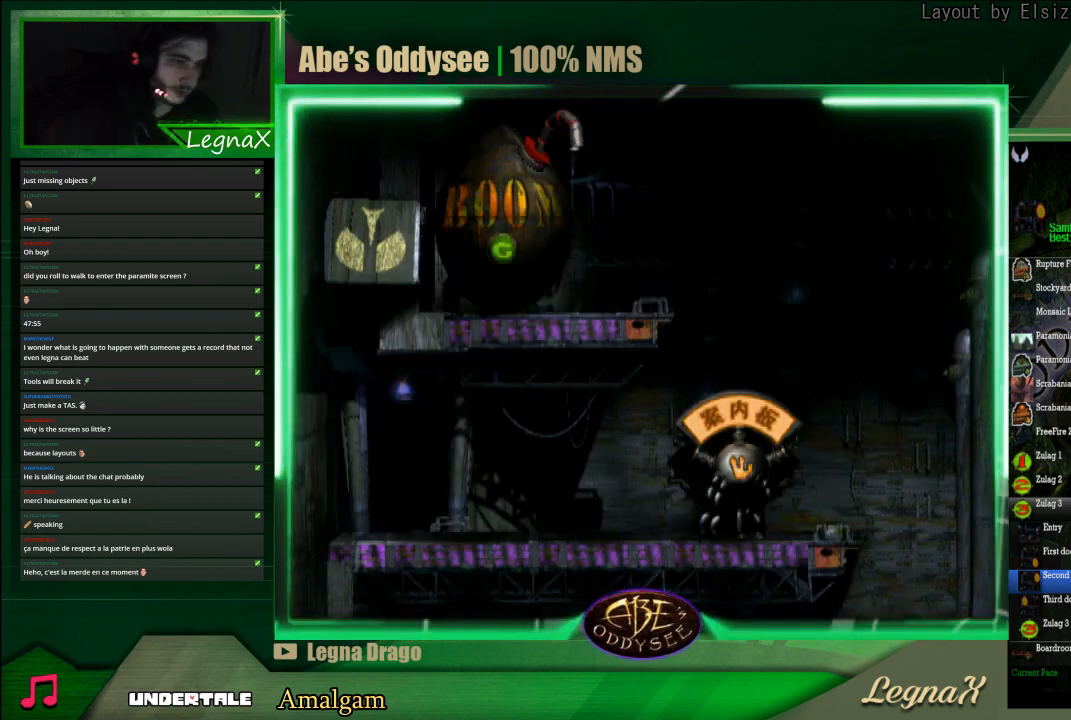
{"dt_ms": 500, "buttons": ["CROSS"], "left_stick": "center", "right_stick": "center", "events": []}
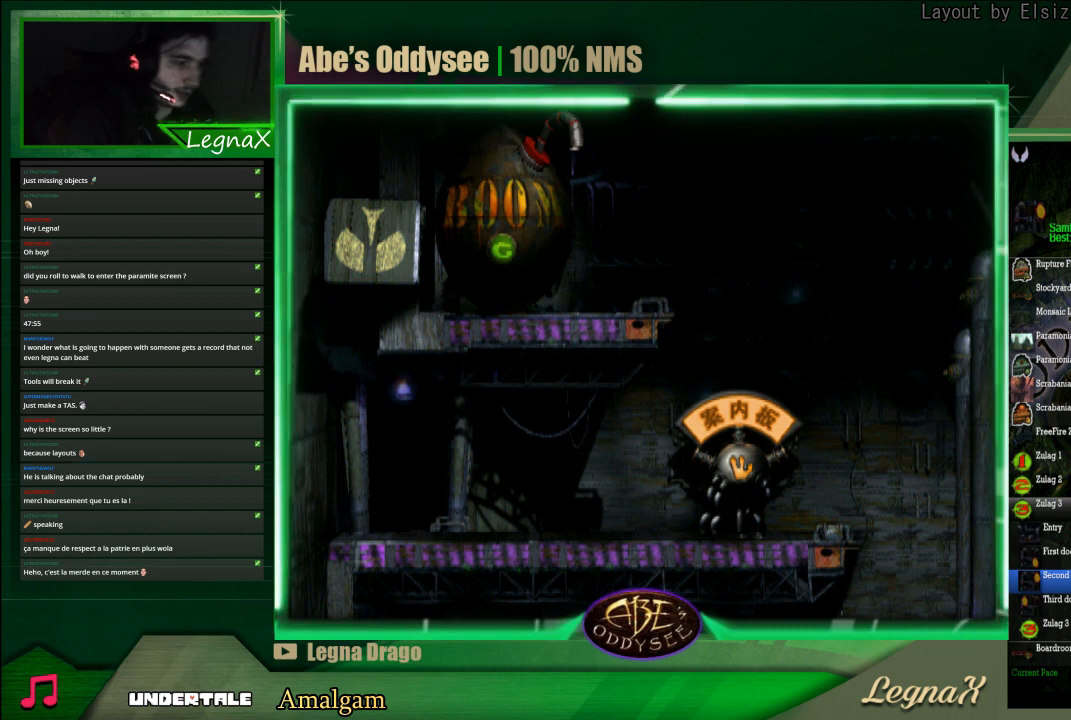
{"dt_ms": 500, "buttons": [], "left_stick": "right", "right_stick": "center", "events": [[67, "CROSS", "up"], [67, "left_stick", "right"]]}
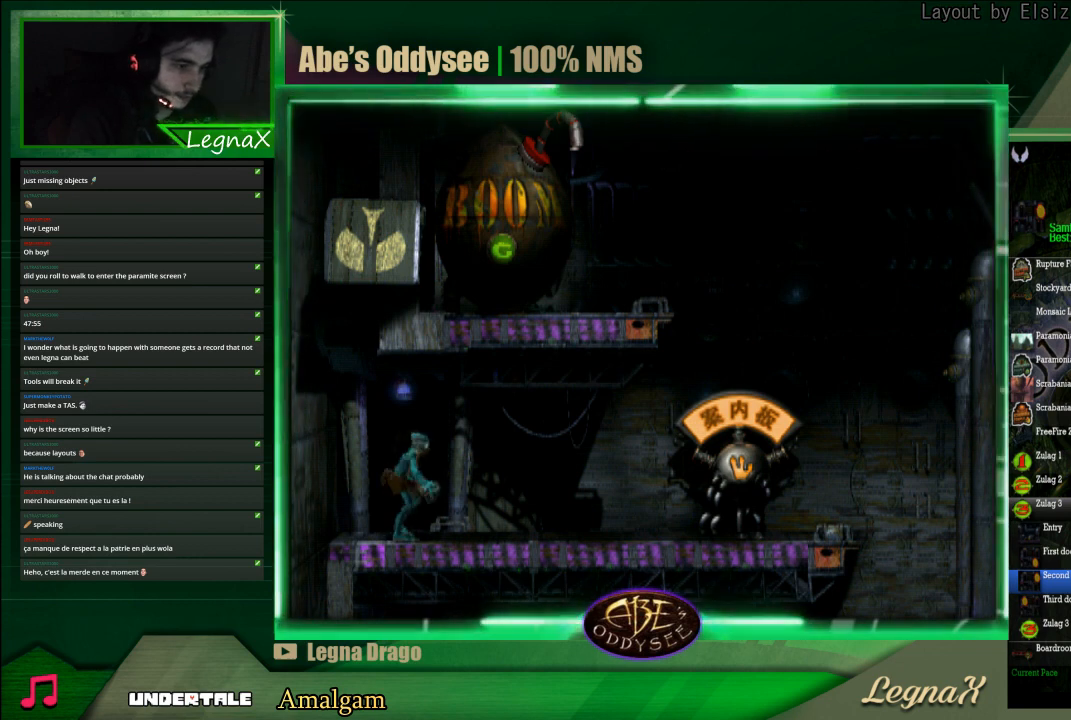
{"dt_ms": 500, "buttons": [], "left_stick": "right", "right_stick": "center", "events": [[267, "TRIANGLE", "down"], [467, "TRIANGLE", "up"]]}
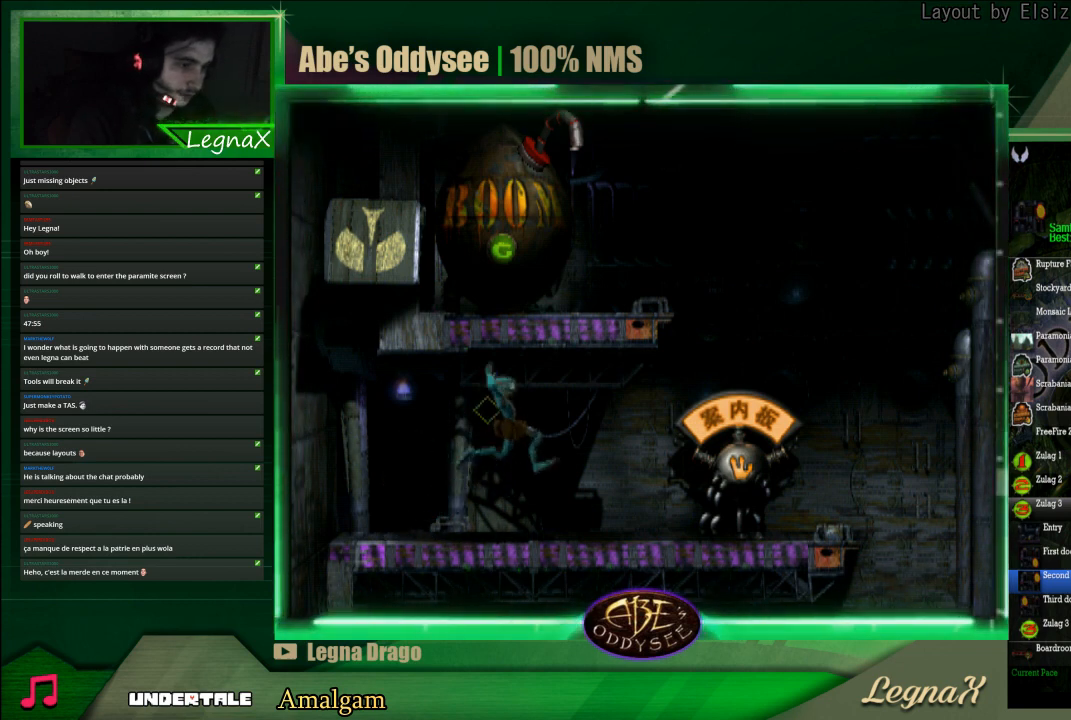
{"dt_ms": 500, "buttons": [], "left_stick": "right", "right_stick": "center", "events": []}
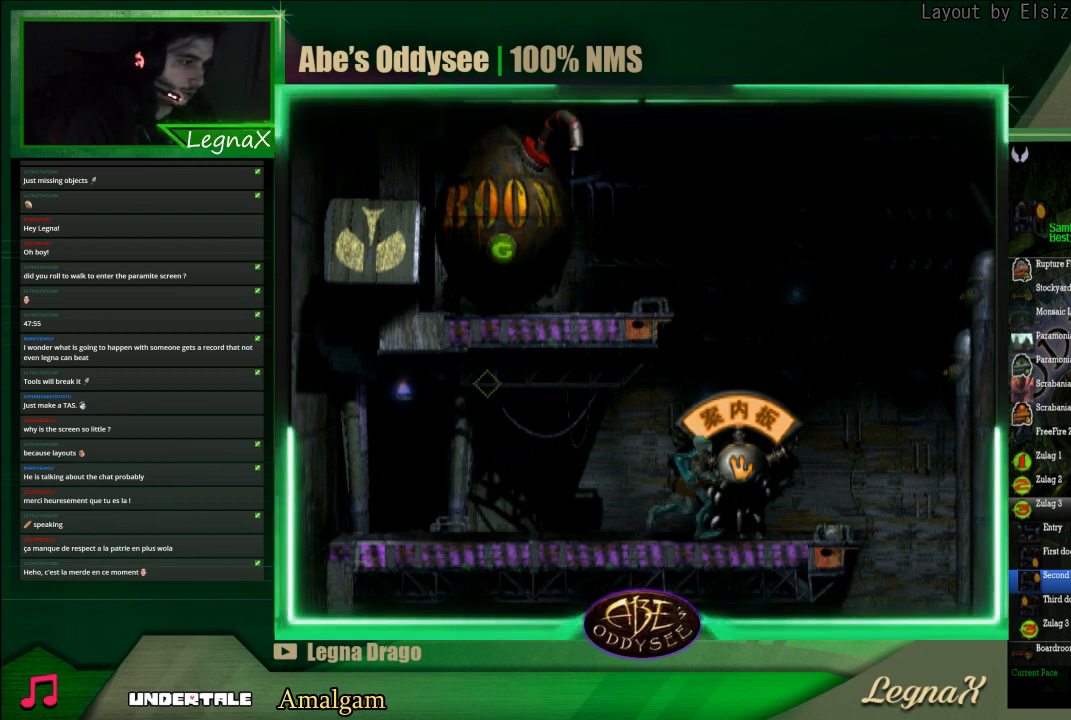
{"dt_ms": 500, "buttons": [], "left_stick": "right", "right_stick": "center", "events": []}
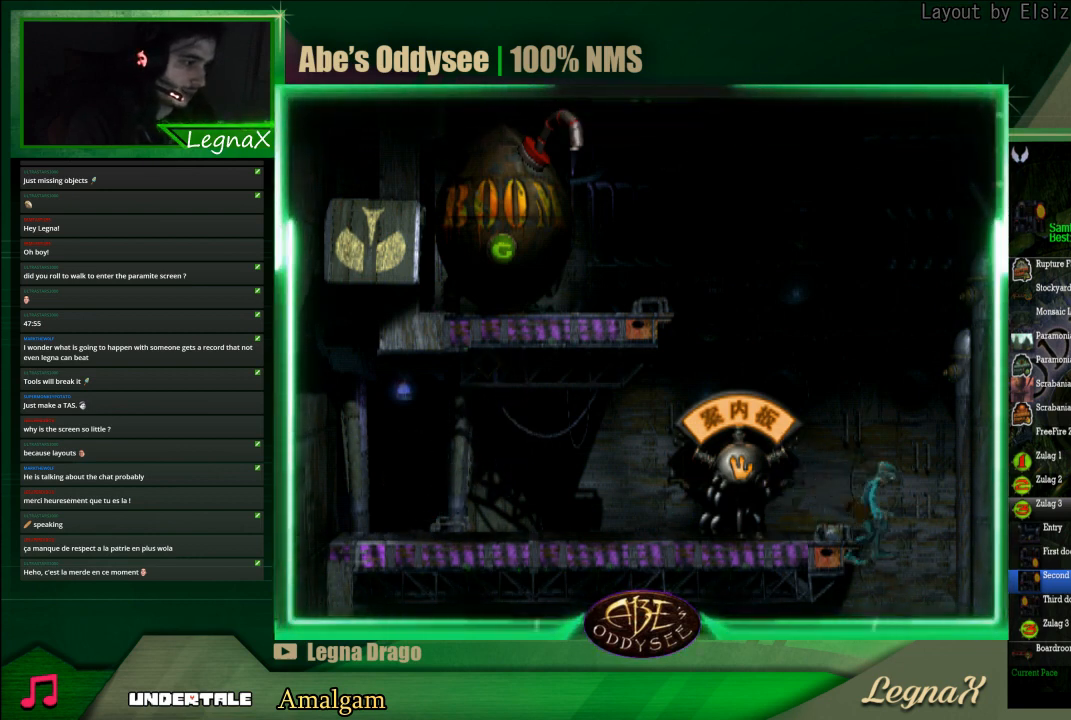
{"dt_ms": 500, "buttons": [], "left_stick": "left", "right_stick": "center", "events": [[133, "left_stick", "center"], [300, "left_stick", "left"]]}
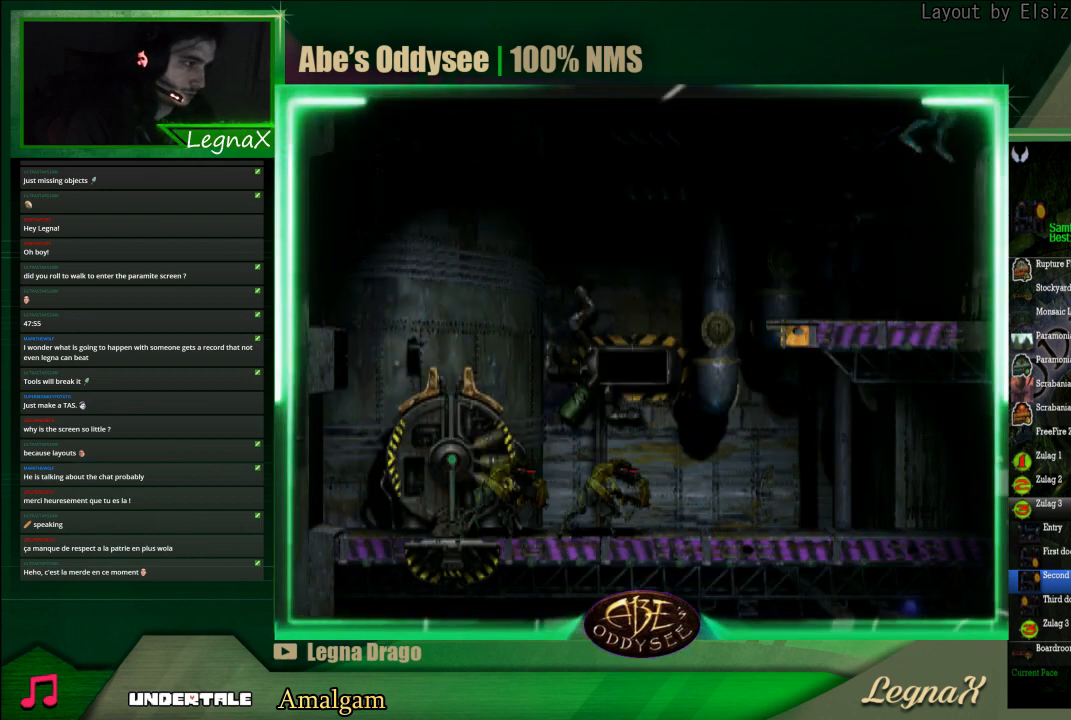
{"dt_ms": 500, "buttons": [], "left_stick": "left", "right_stick": "center", "events": []}
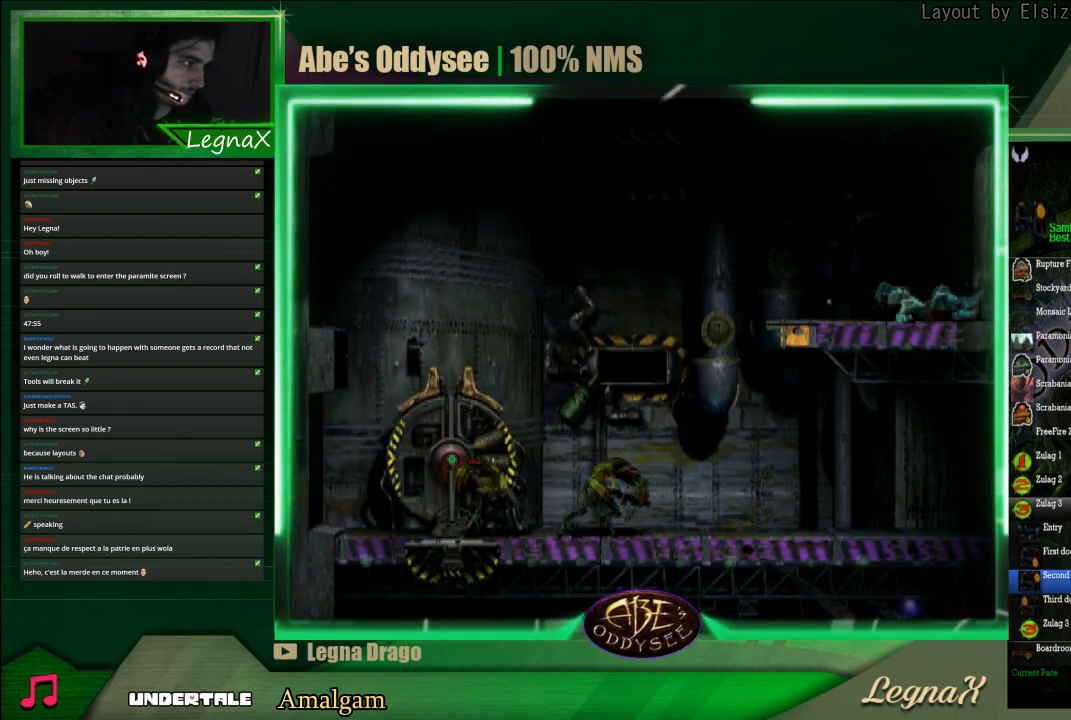
{"dt_ms": 500, "buttons": [], "left_stick": "left", "right_stick": "center", "events": []}
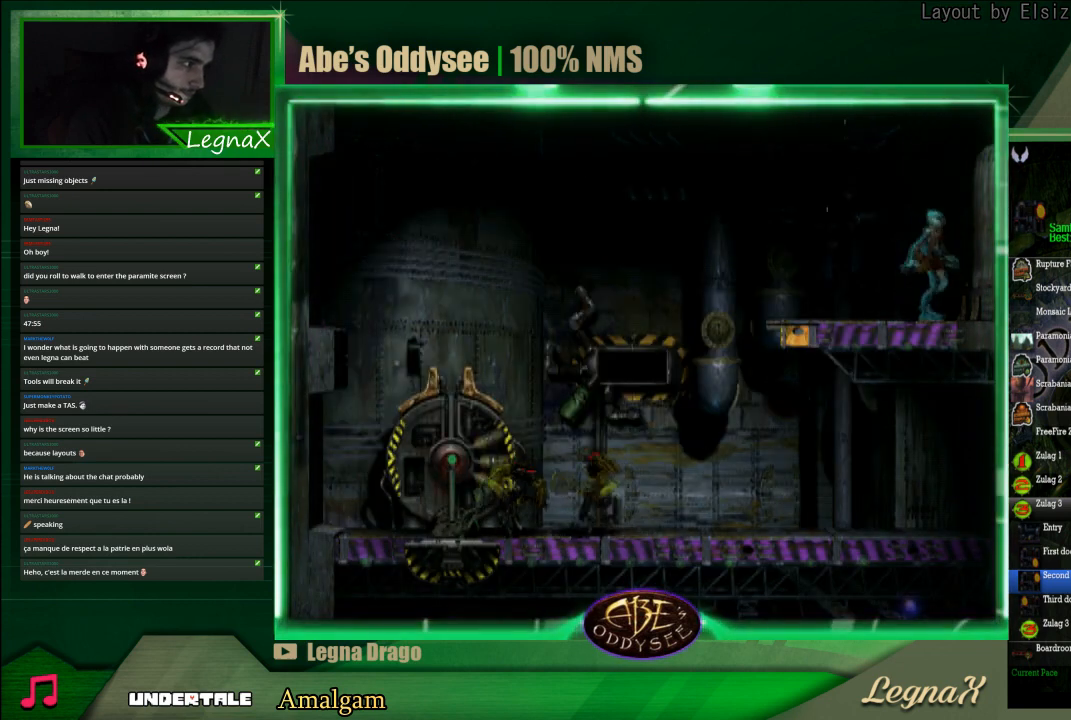
{"dt_ms": 500, "buttons": ["CIRCLE"], "left_stick": "center", "right_stick": "center", "events": [[167, "left_stick", "center"], [400, "CIRCLE", "down"]]}
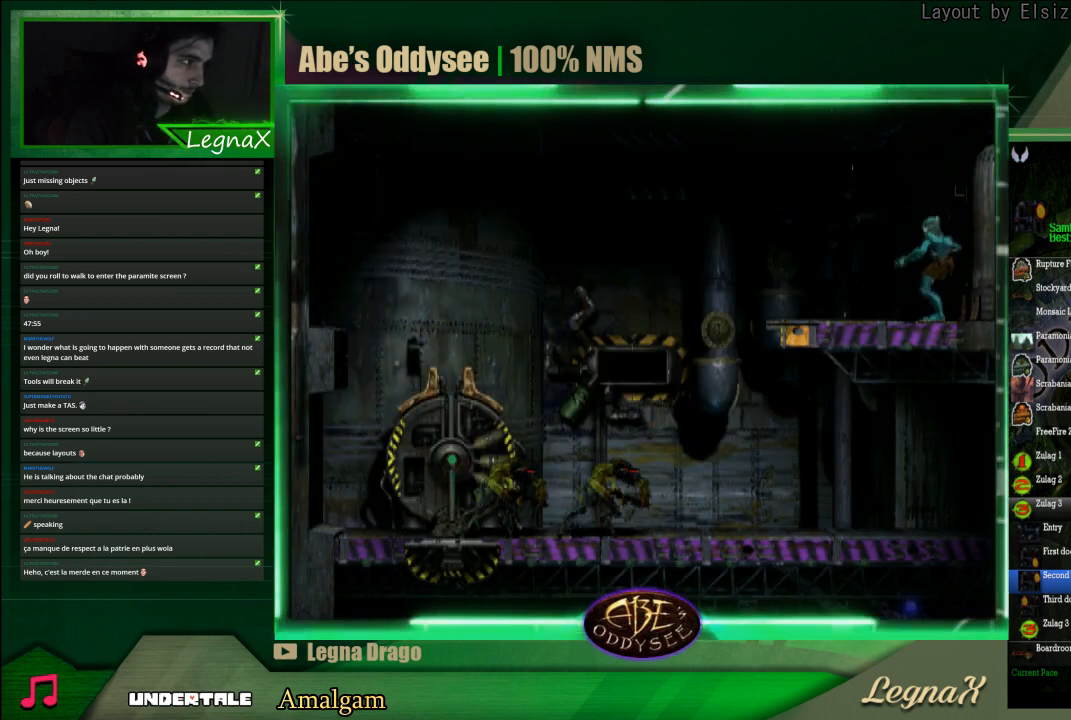
{"dt_ms": 1000, "buttons": ["R2"], "left_stick": "left", "right_stick": "center", "events": [[33, "left_stick", "left"], [233, "CIRCLE", "up"], [267, "left_stick", "center"], [433, "R2", "down"], [500, "left_stick", "left"]]}
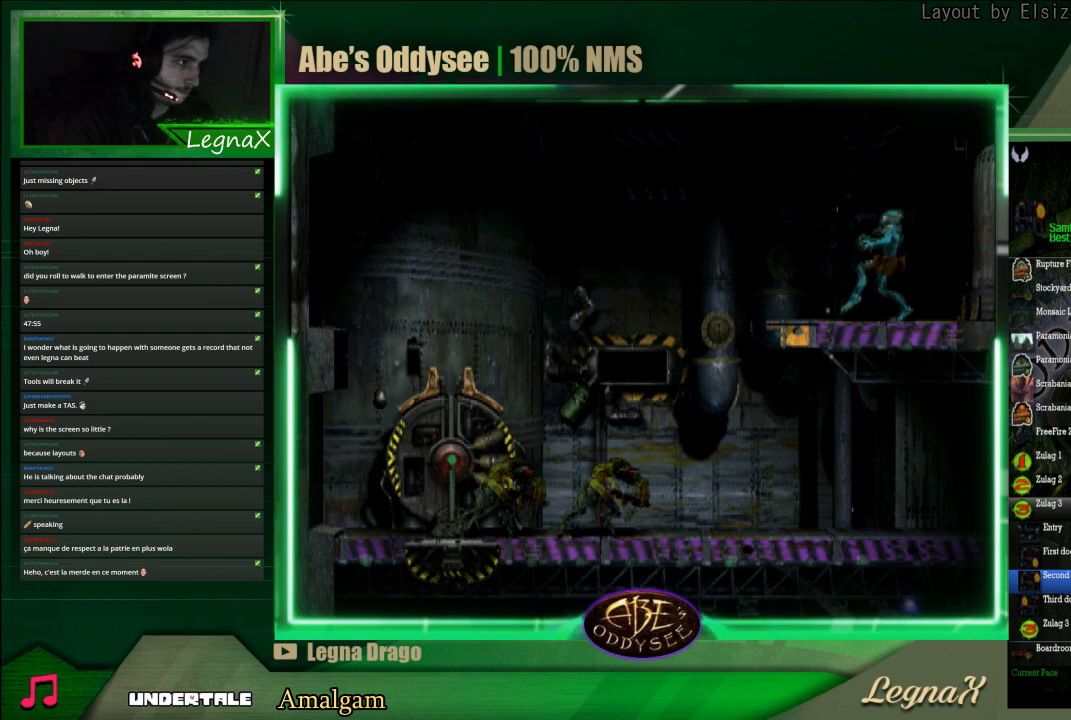
{"dt_ms": 500, "buttons": [], "left_stick": "center", "right_stick": "center", "events": [[333, "left_stick", "center"], [400, "R2", "up"]]}